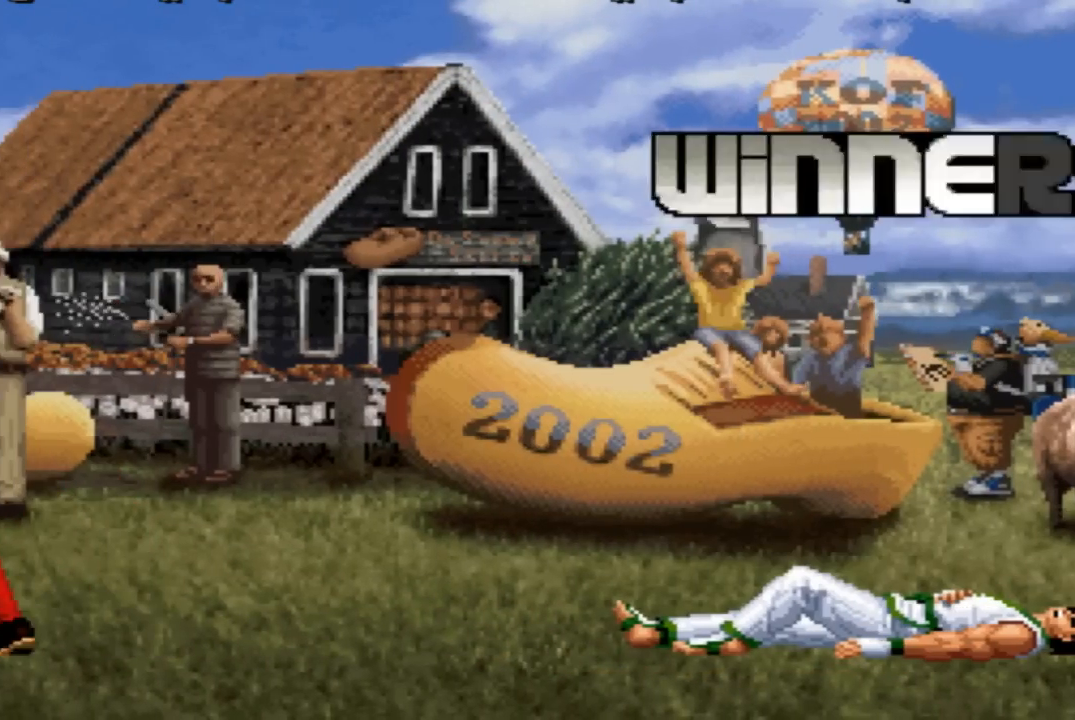
Gameplay with a controller (arcade stick); each line is a JSON object with the inputs held at the frame after it. "events" lists button and stick changes between this image and that frame as [ms after this image, input, new state], when the widget could be followed in between. Not read: L3 R3.
{"buttons": [], "left_stick": "up-right", "events": [[367, "left_stick", "up-right"]]}
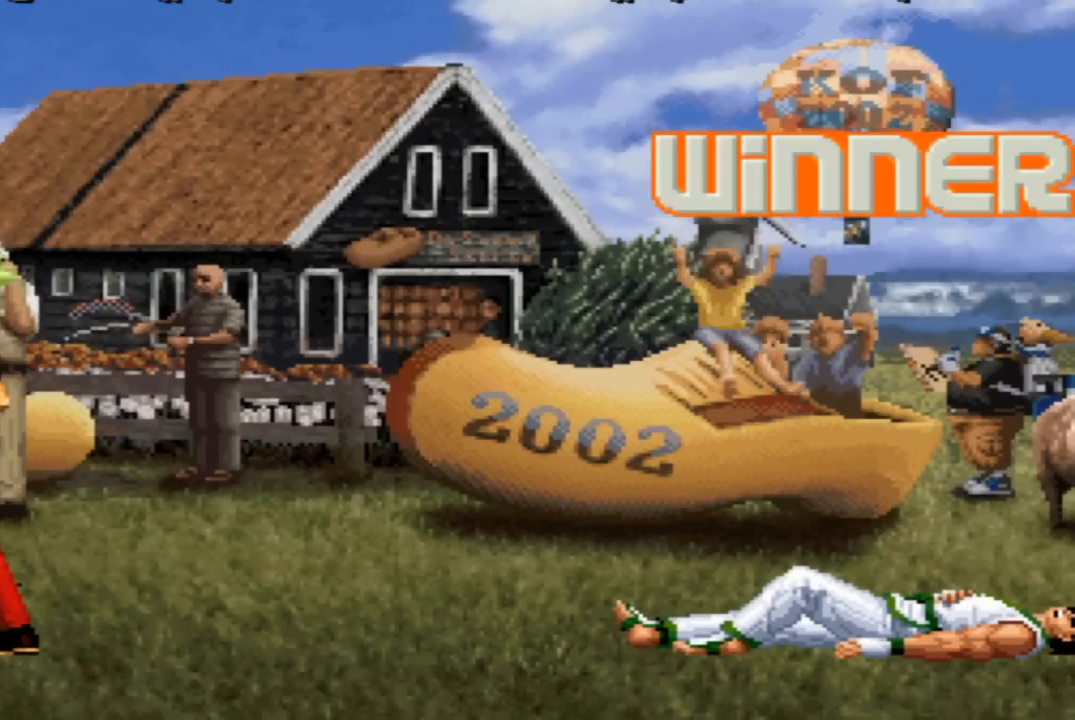
{"buttons": [], "left_stick": "center", "events": [[33, "left_stick", "center"]]}
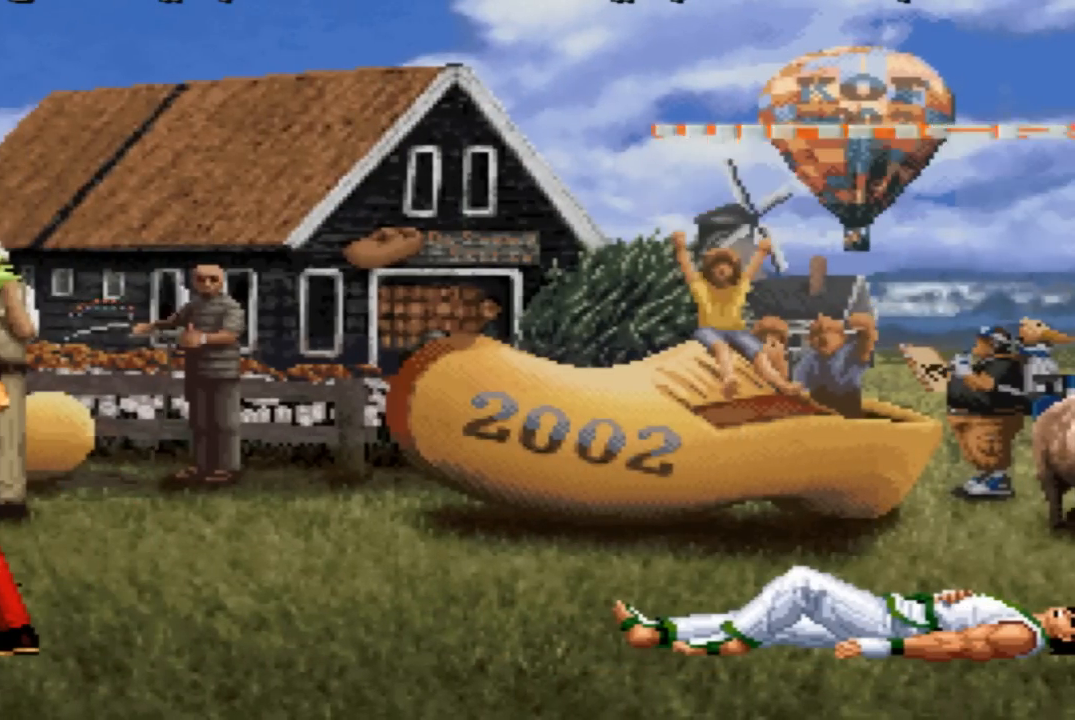
{"buttons": [], "left_stick": "center", "events": []}
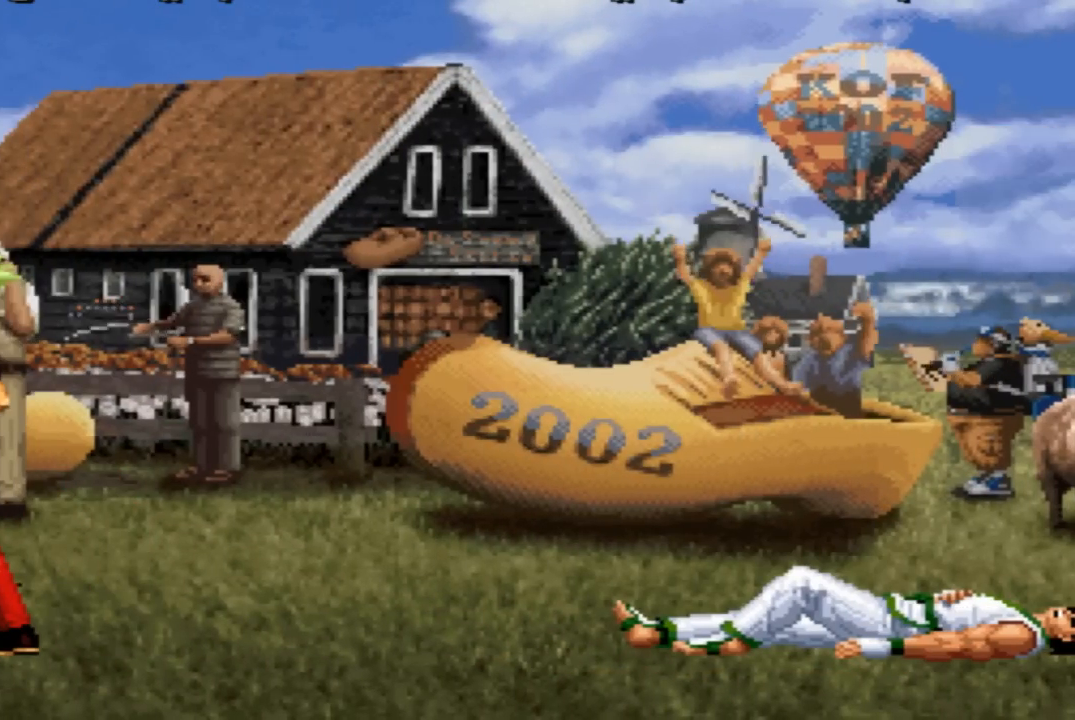
{"buttons": [], "left_stick": "center", "events": []}
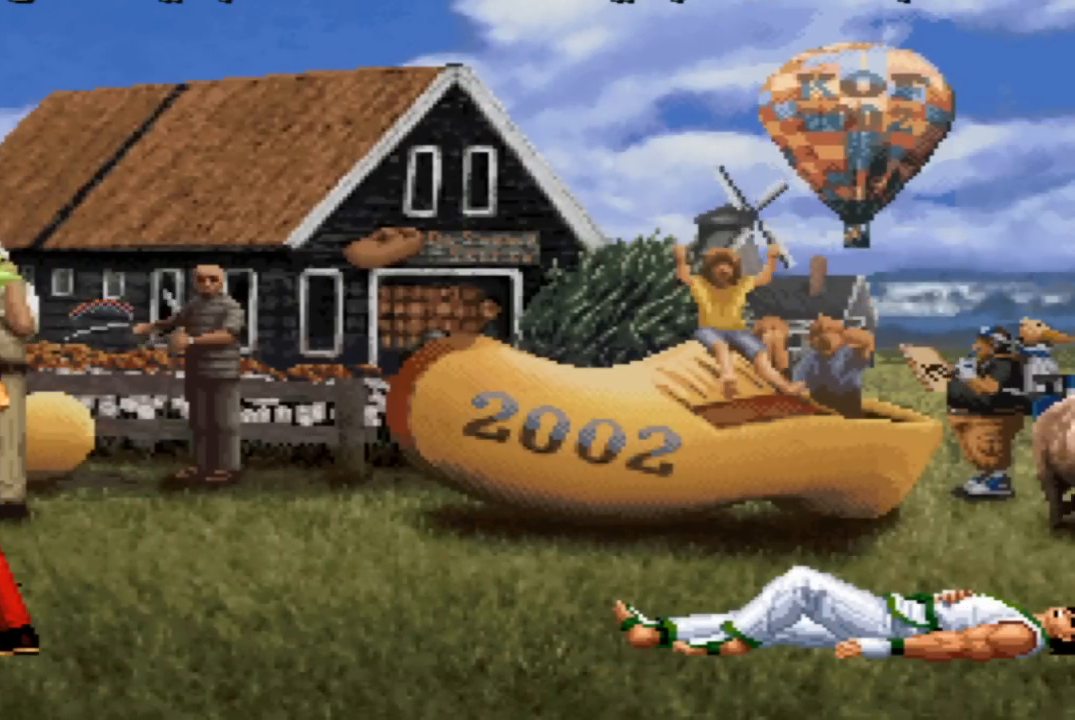
{"buttons": [], "left_stick": "center", "events": []}
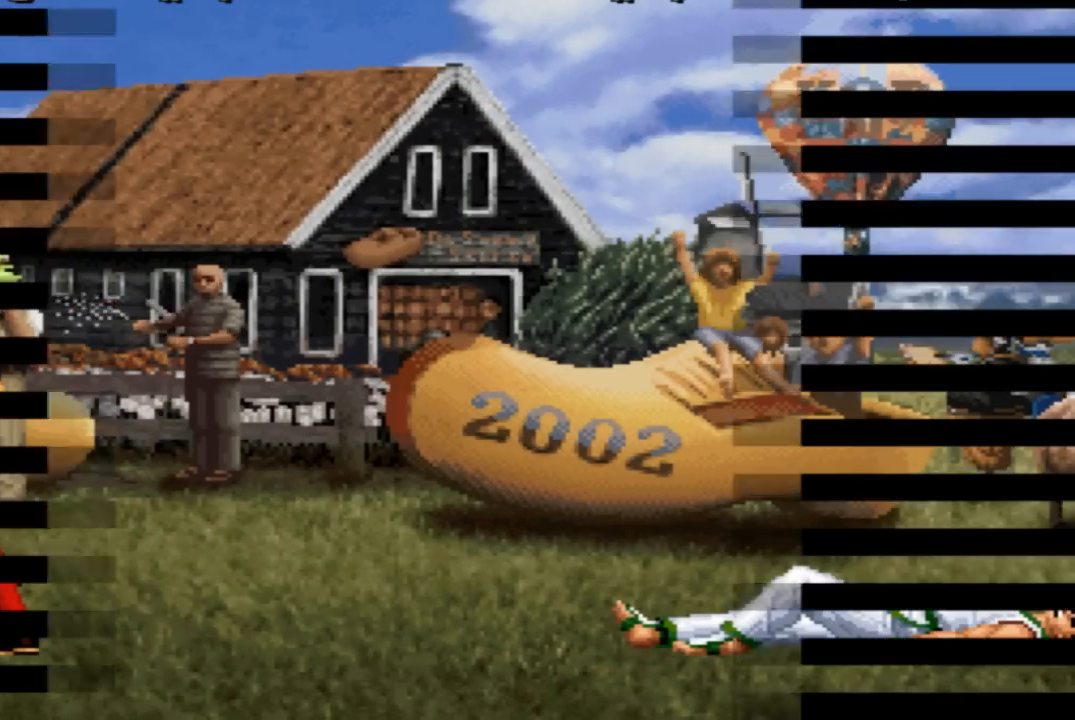
{"buttons": ["CROSS", "SQUARE"], "left_stick": "center", "events": [[233, "CROSS", "down"], [233, "SQUARE", "down"], [300, "CROSS", "up"], [300, "SQUARE", "up"], [400, "SQUARE", "down"], [467, "CROSS", "down"]]}
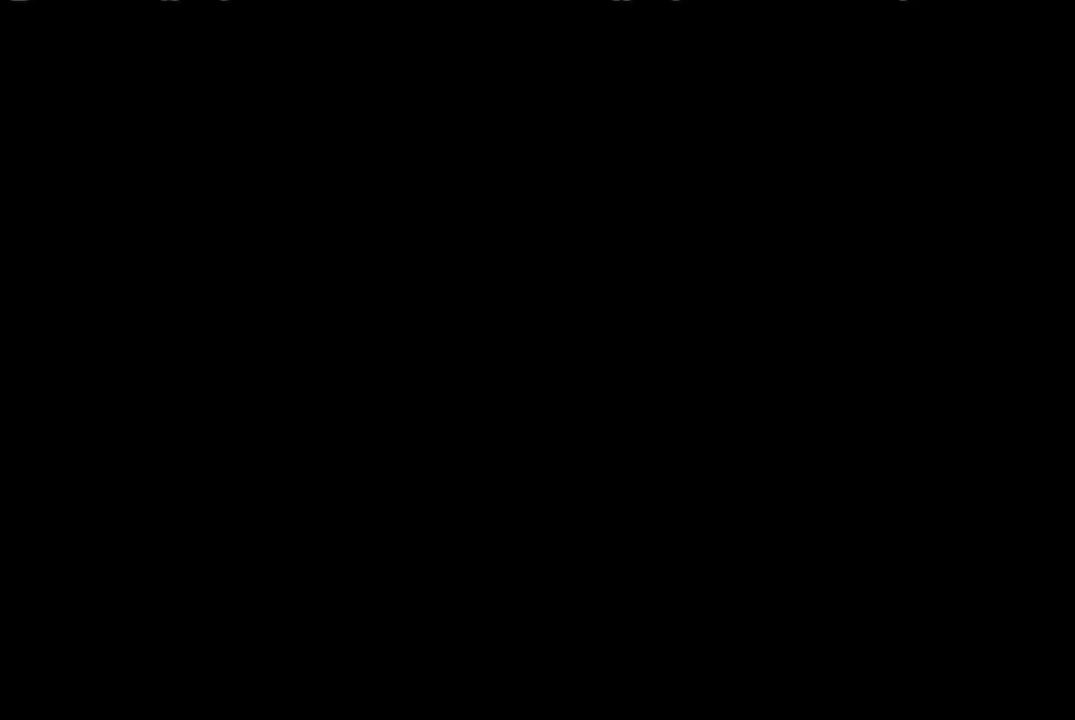
{"buttons": [], "left_stick": "center", "events": [[33, "CROSS", "up"], [33, "SQUARE", "up"], [234, "SQUARE", "down"], [300, "SQUARE", "up"], [367, "SQUARE", "down"], [434, "CROSS", "down"], [434, "SQUARE", "up"], [501, "CROSS", "up"]]}